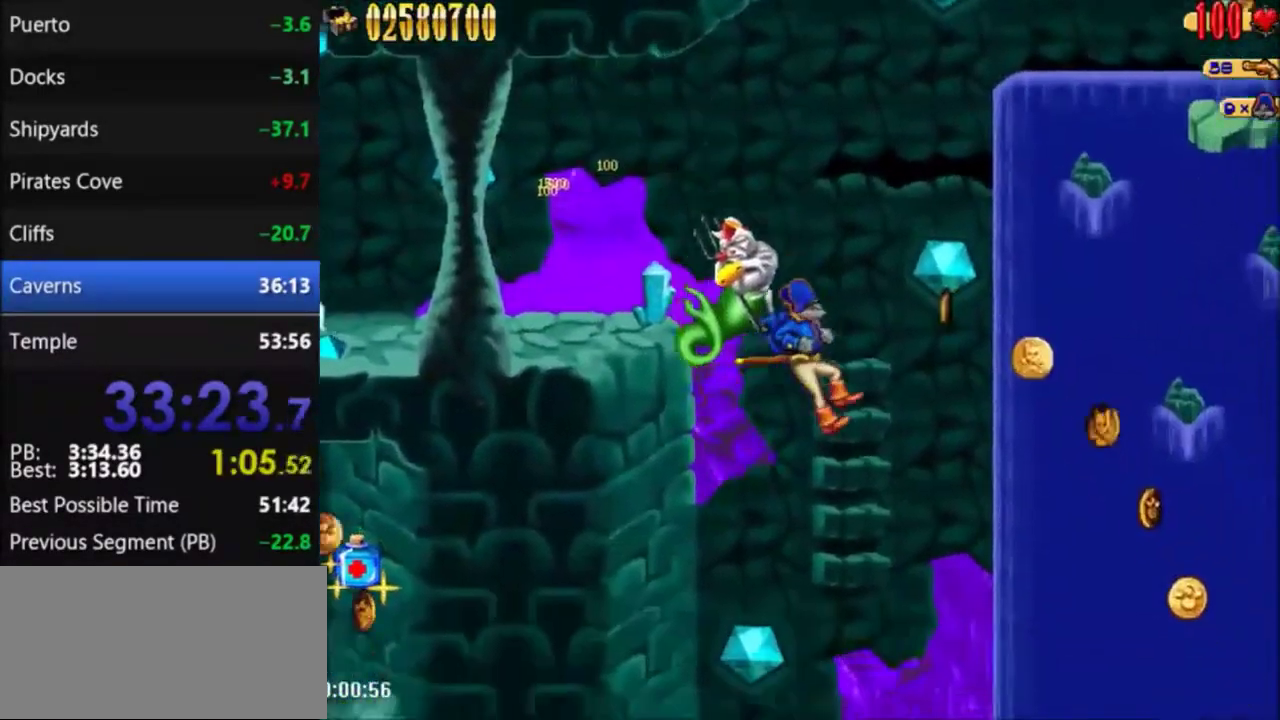
Gameplay with a controller (Nintendo layout); each line is a JSON object with the inputs held at the frame after it. "events" lists button and stick changes between this image and that frame as [ms after this image, input, new state], when the widget could be followed in between. Not read: L3 R3.
{"buttons": [], "events": [[66, "DPAD_RIGHT", "up"]]}
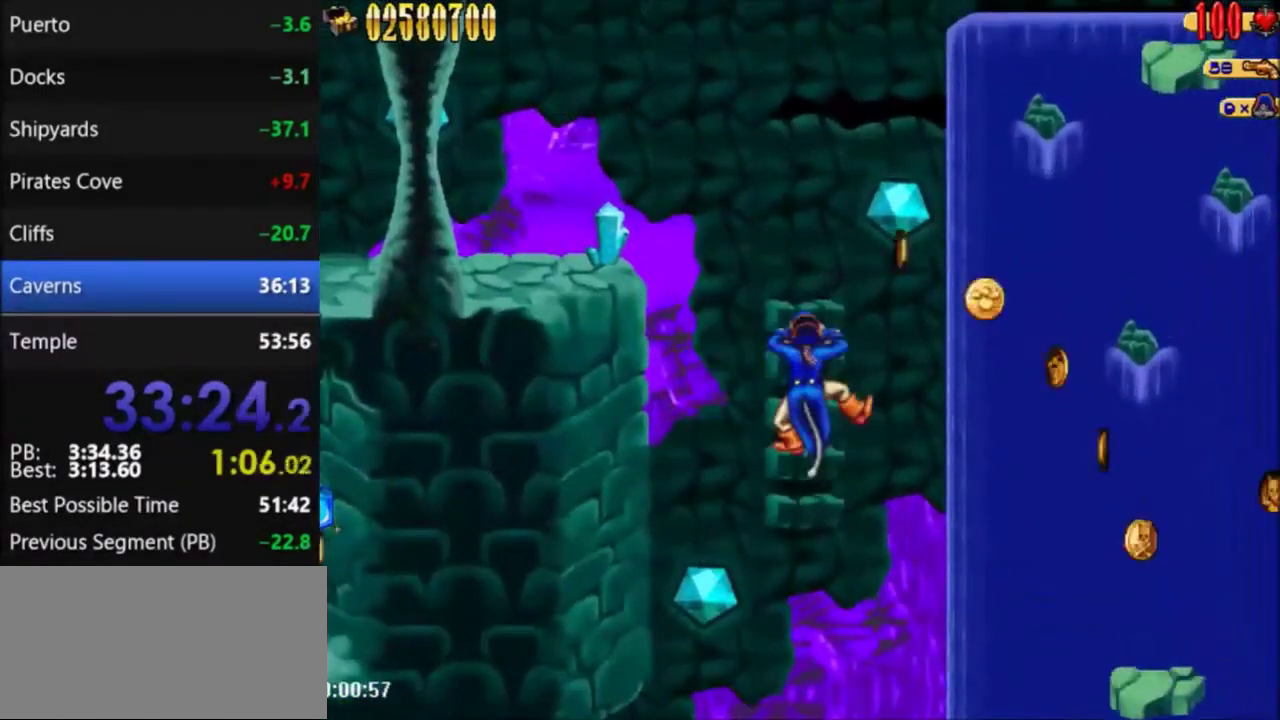
{"buttons": ["DPAD_RIGHT"], "events": [[134, "A", "down"], [134, "DPAD_RIGHT", "down"], [300, "A", "up"]]}
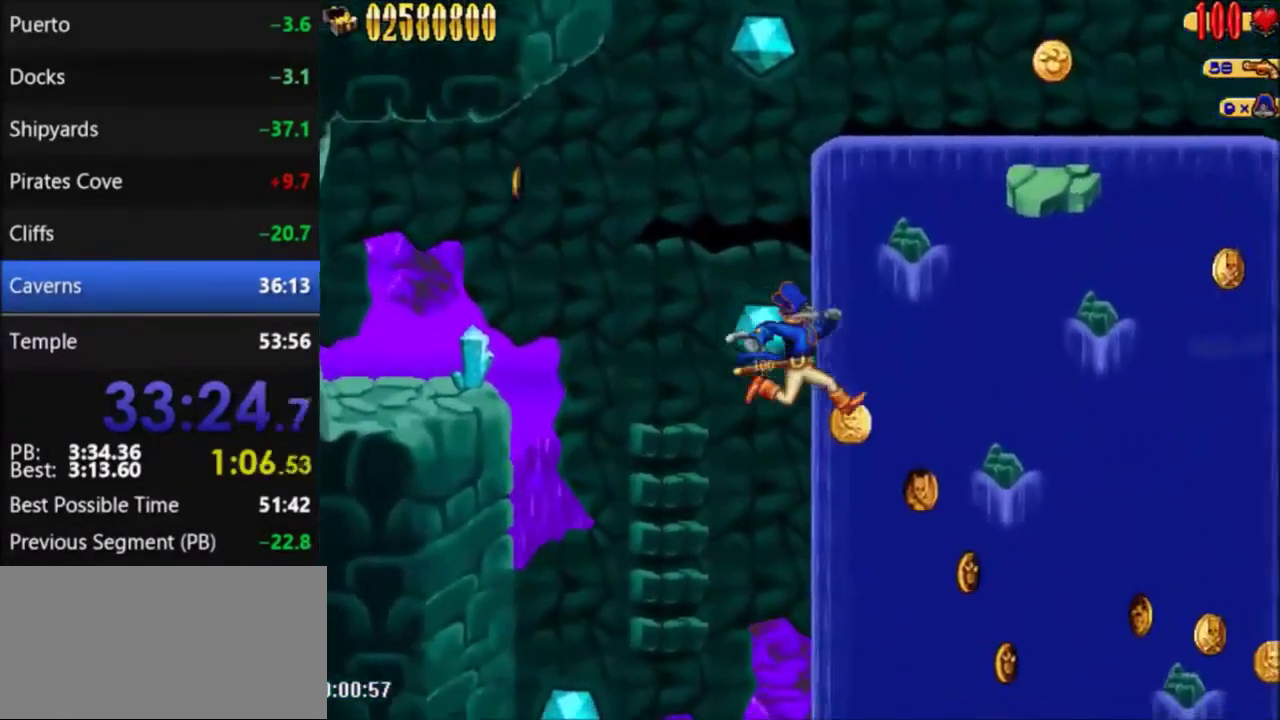
{"buttons": ["DPAD_RIGHT"], "events": []}
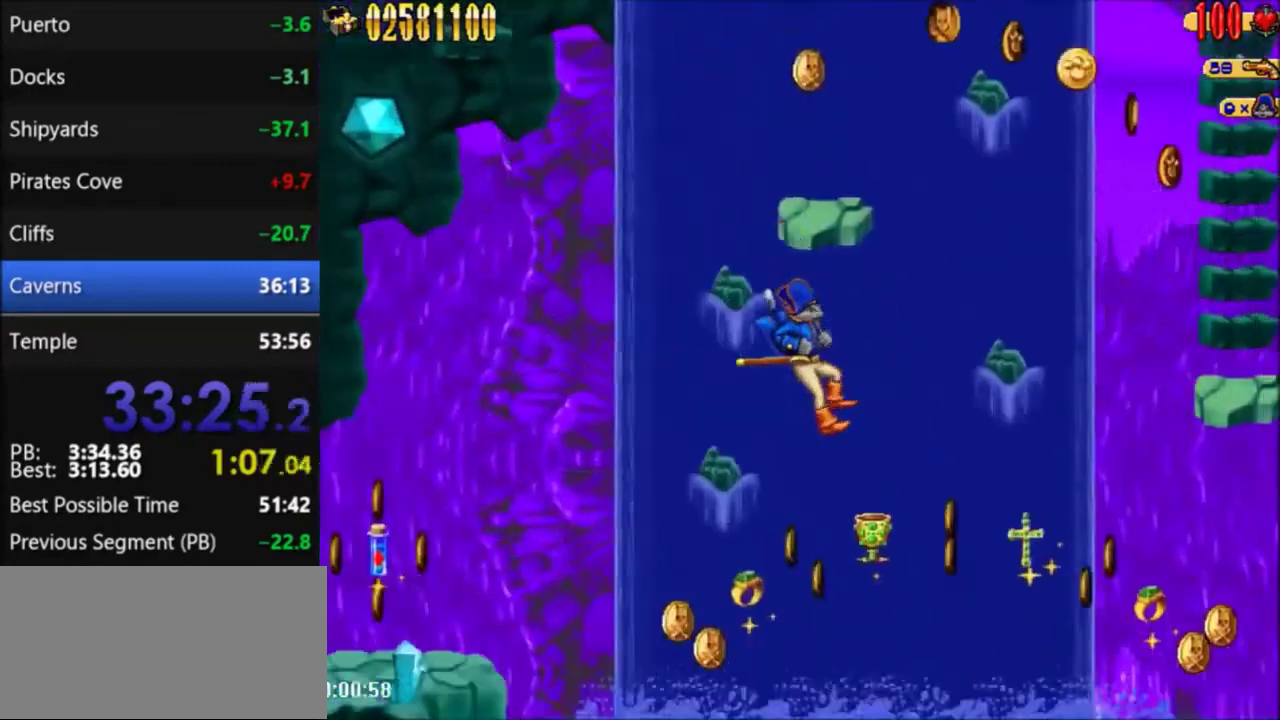
{"buttons": ["DPAD_RIGHT"], "events": []}
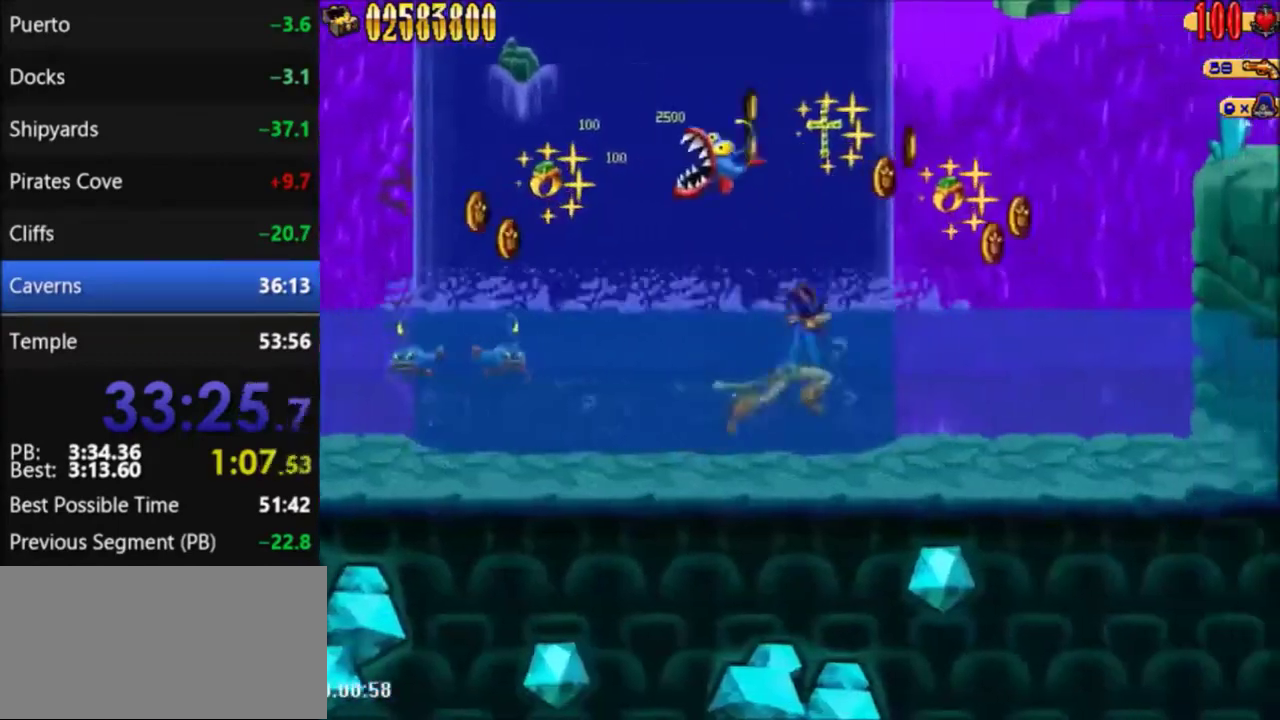
{"buttons": ["B"], "events": [[100, "DPAD_RIGHT", "up"], [166, "DPAD_LEFT", "down"], [367, "A", "down"], [433, "B", "down"], [433, "DPAD_LEFT", "up"], [467, "A", "up"]]}
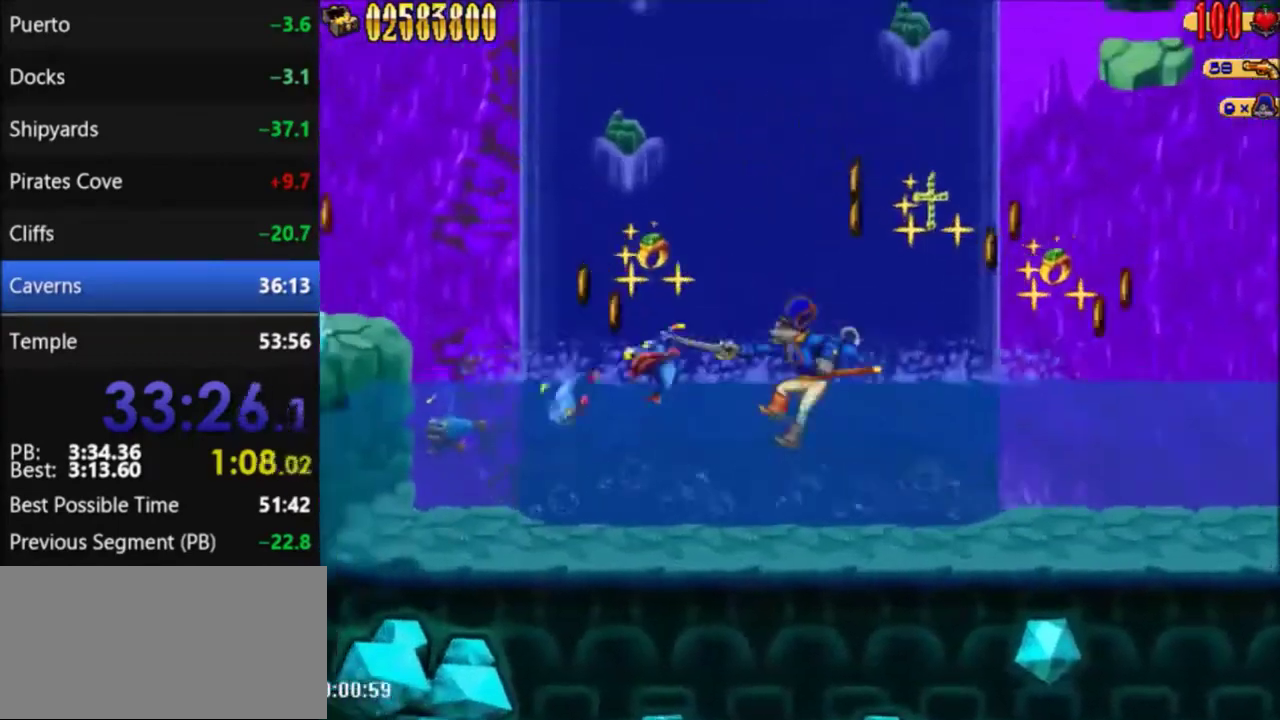
{"buttons": ["DPAD_LEFT"], "events": [[33, "B", "up"], [33, "DPAD_LEFT", "down"], [334, "A", "down"], [367, "B", "down"], [434, "A", "up"], [434, "B", "up"]]}
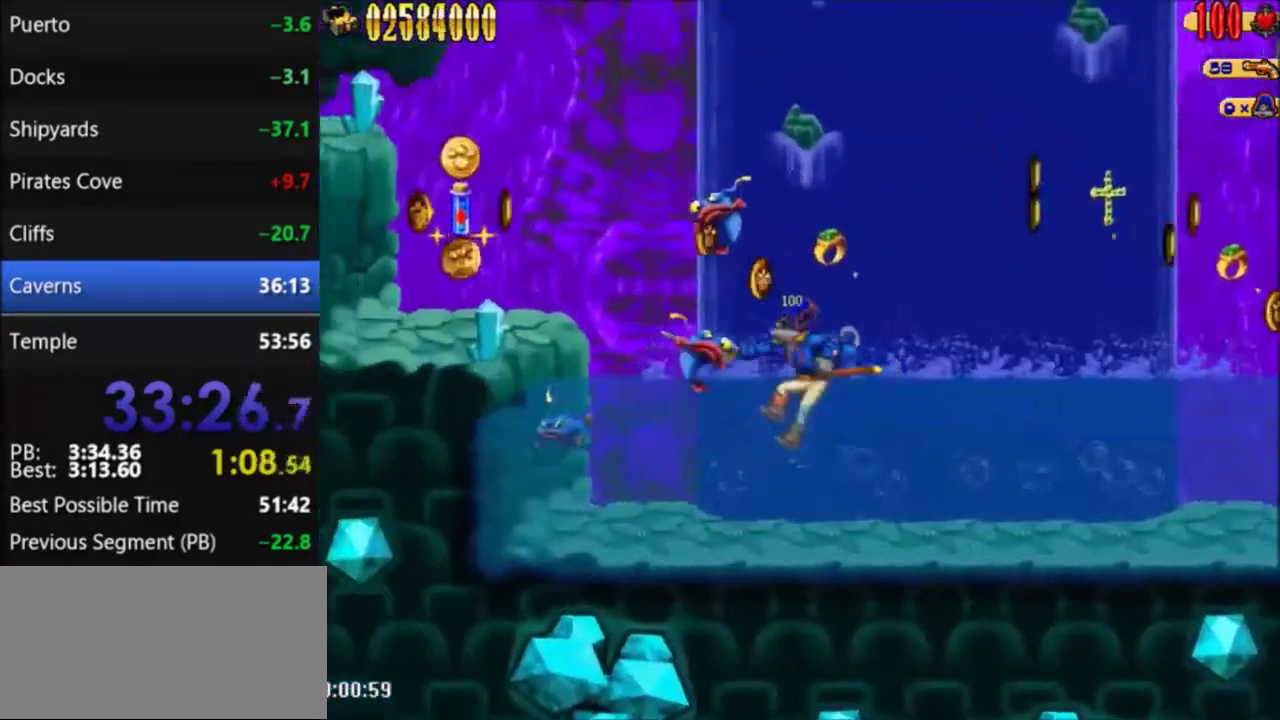
{"buttons": ["A", "B", "DPAD_LEFT"], "events": [[300, "A", "down"], [333, "B", "down"]]}
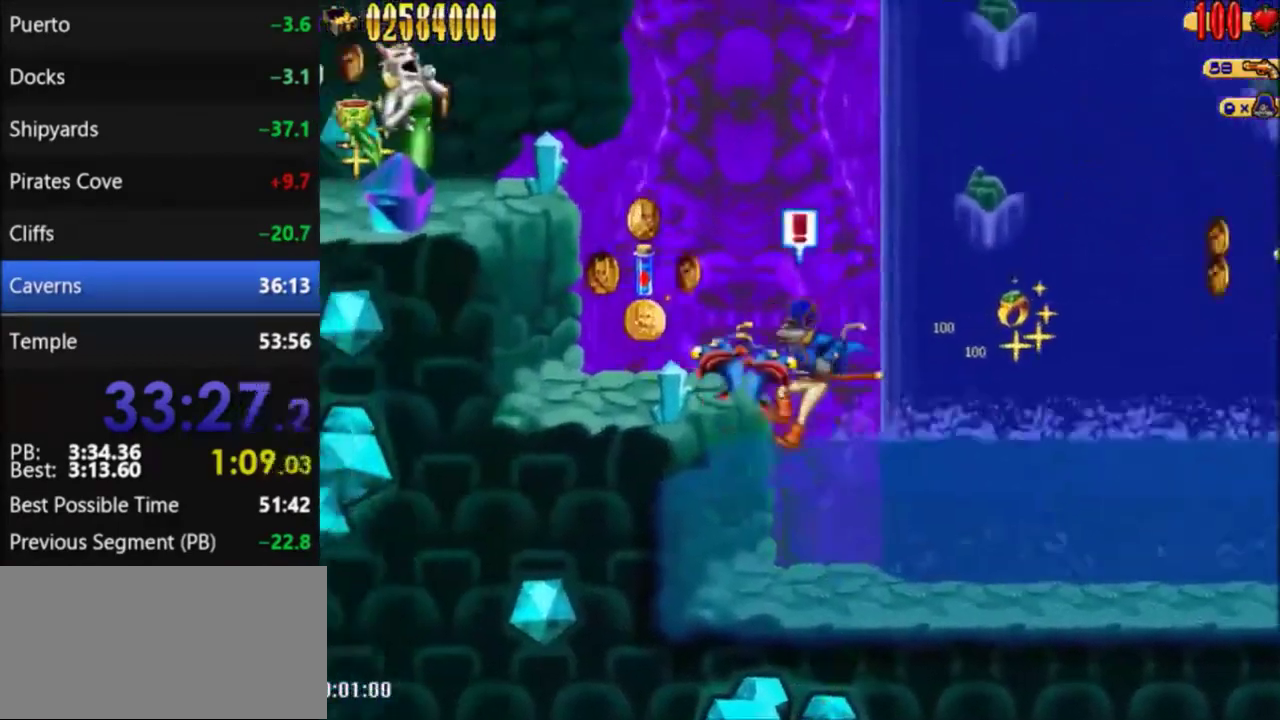
{"buttons": ["A", "DPAD_LEFT"], "events": [[134, "B", "up"], [200, "A", "up"], [467, "A", "down"]]}
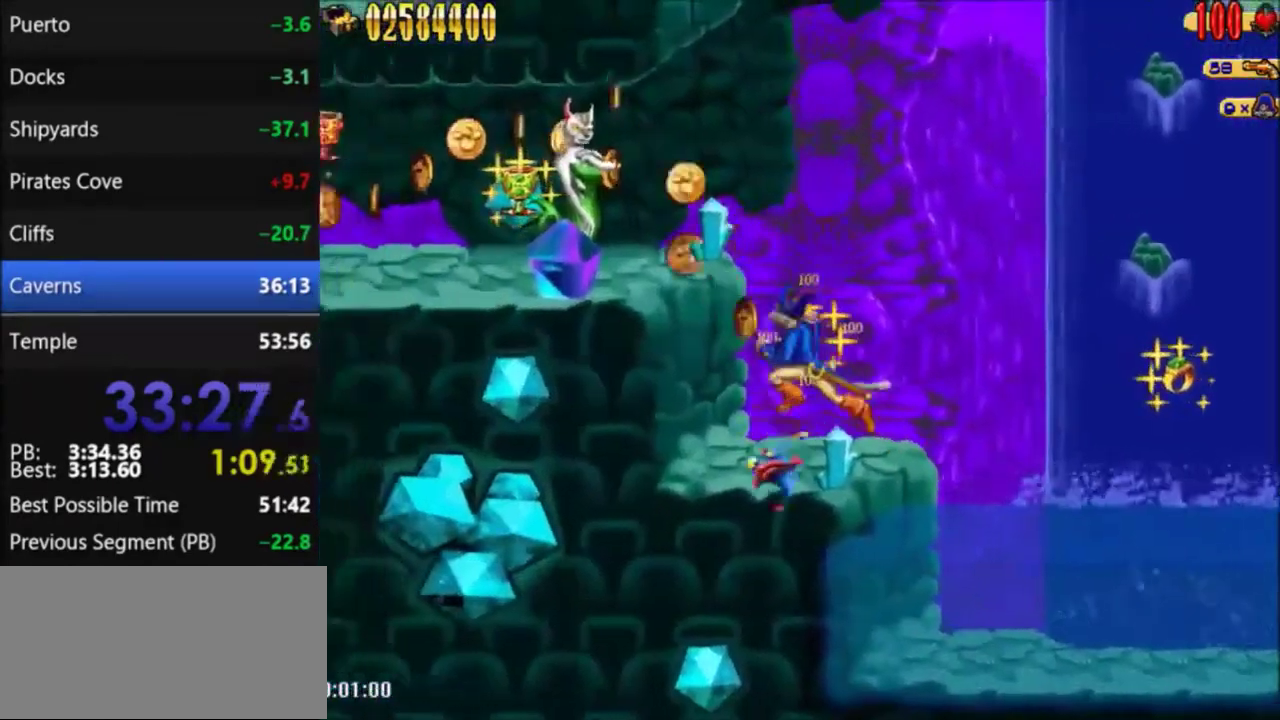
{"buttons": ["DPAD_LEFT"], "events": [[233, "A", "up"], [333, "B", "down"], [433, "B", "up"]]}
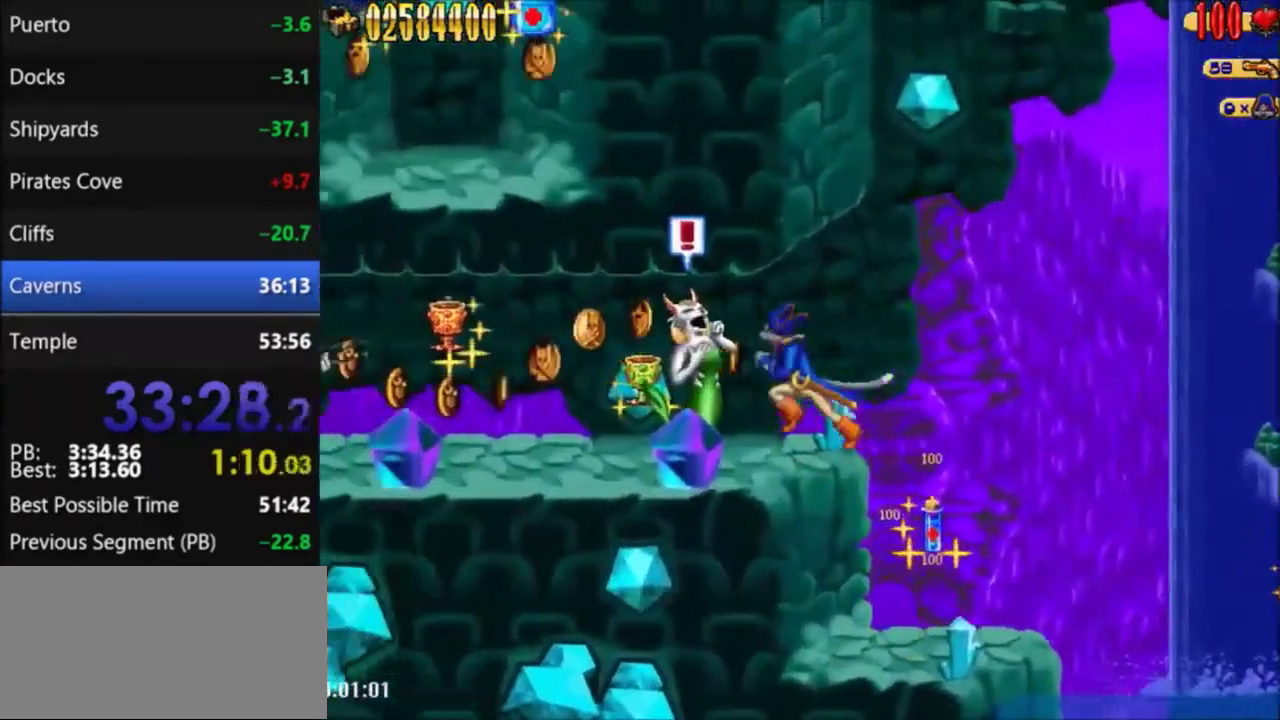
{"buttons": [], "events": [[33, "A", "down"], [134, "A", "up"], [167, "DPAD_LEFT", "up"], [200, "B", "down"], [300, "B", "up"], [400, "A", "down"], [467, "A", "up"]]}
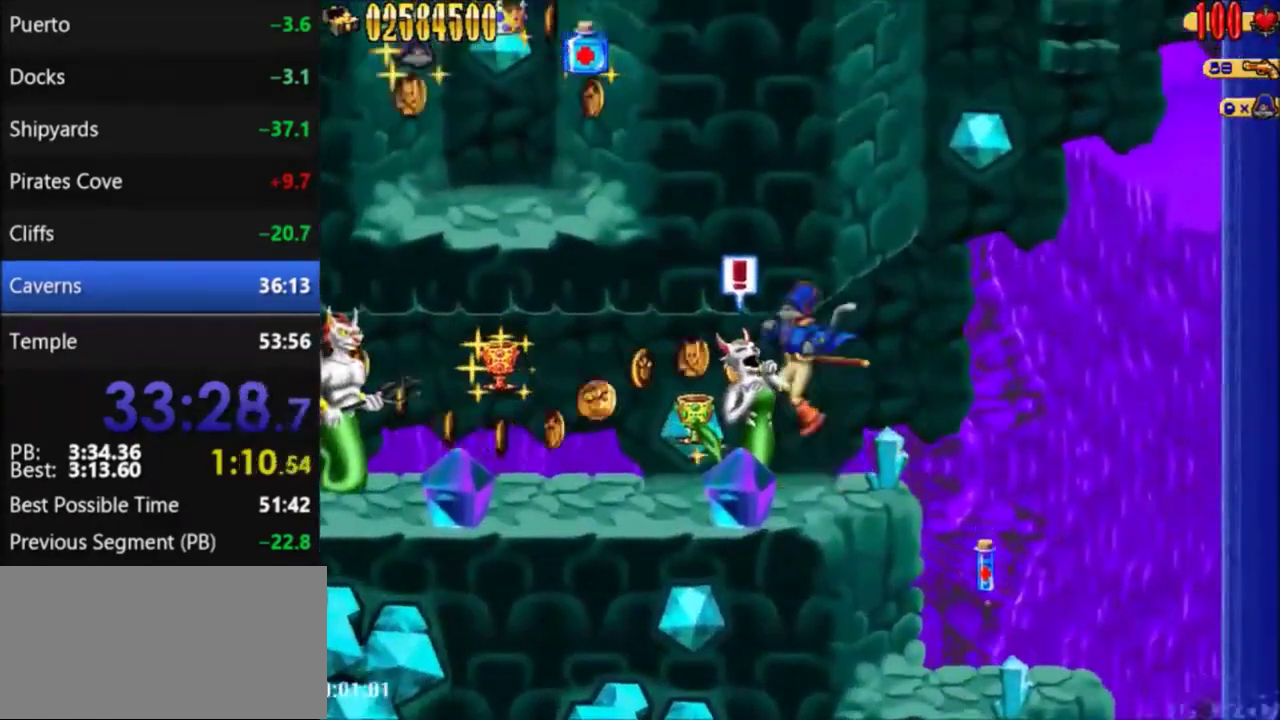
{"buttons": ["B"], "events": [[66, "B", "down"], [166, "B", "up"], [267, "A", "down"], [367, "A", "up"], [467, "B", "down"]]}
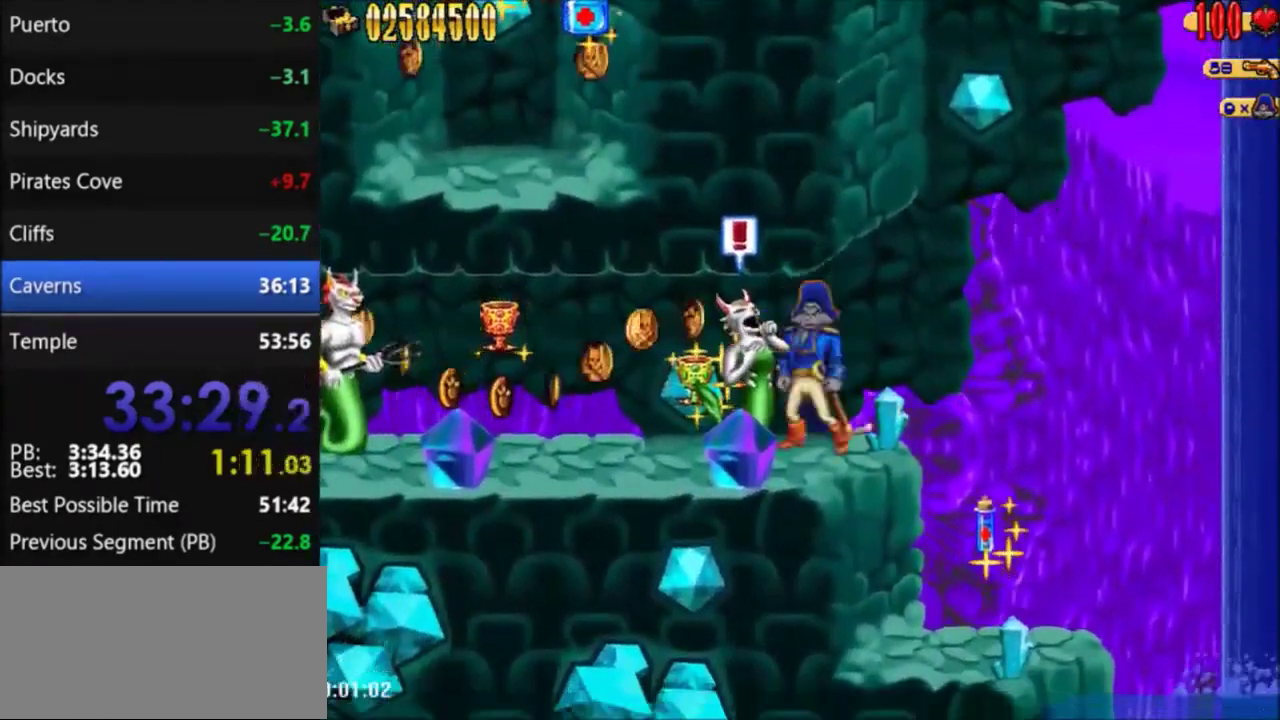
{"buttons": [], "events": [[33, "B", "up"], [200, "B", "down"], [300, "B", "up"]]}
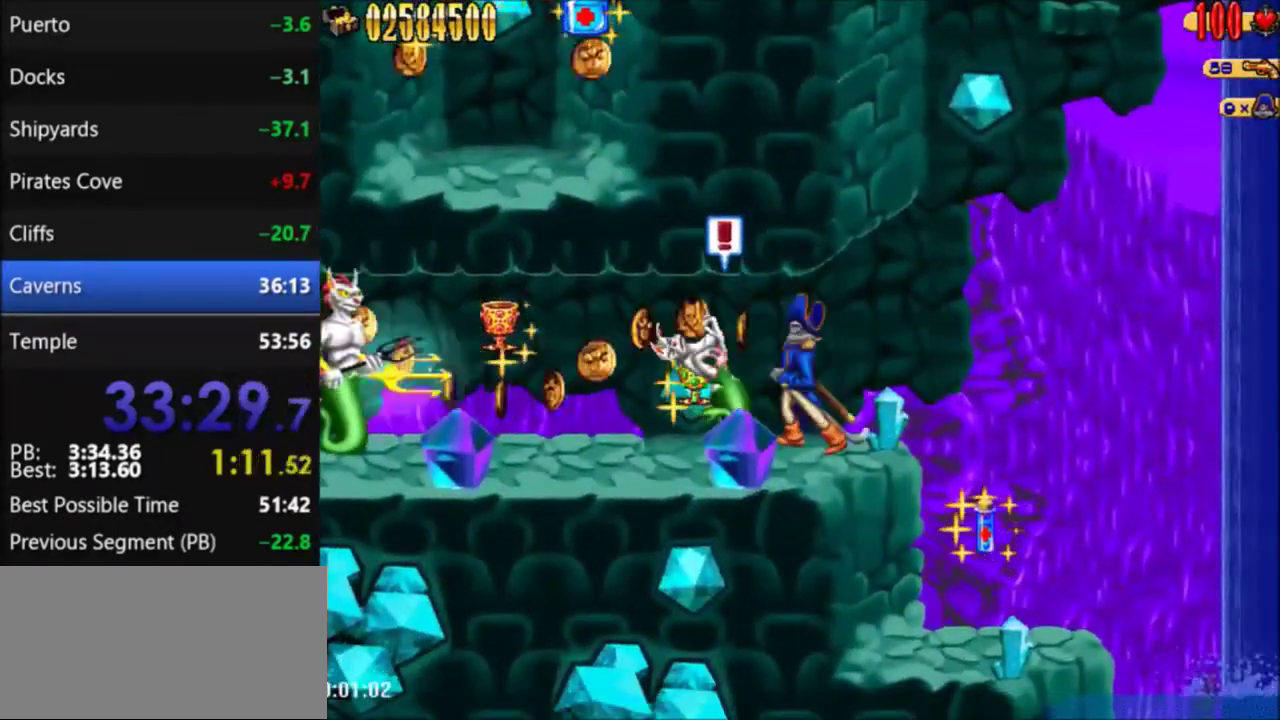
{"buttons": ["DPAD_DOWN"], "events": [[66, "B", "down"], [166, "B", "up"], [233, "DPAD_LEFT", "down"], [367, "DPAD_DOWN", "down"], [367, "DPAD_LEFT", "up"]]}
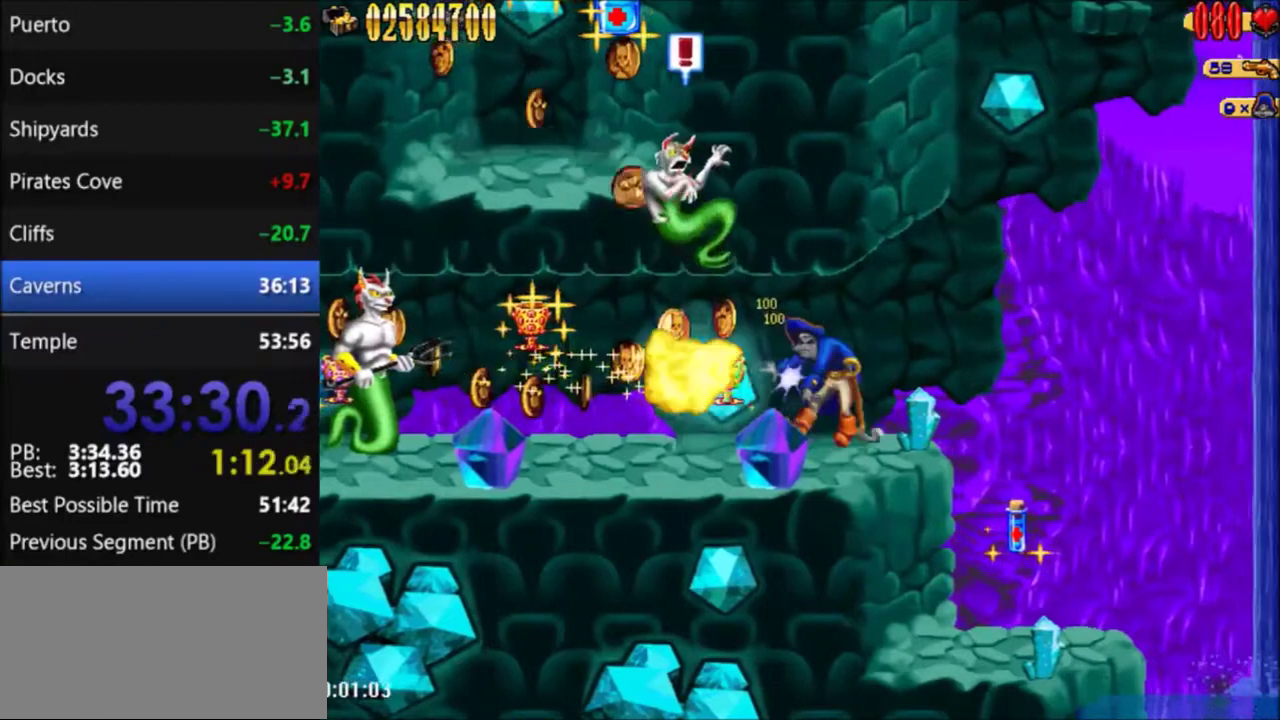
{"buttons": ["DPAD_LEFT"], "events": [[300, "DPAD_DOWN", "up"], [434, "DPAD_LEFT", "down"]]}
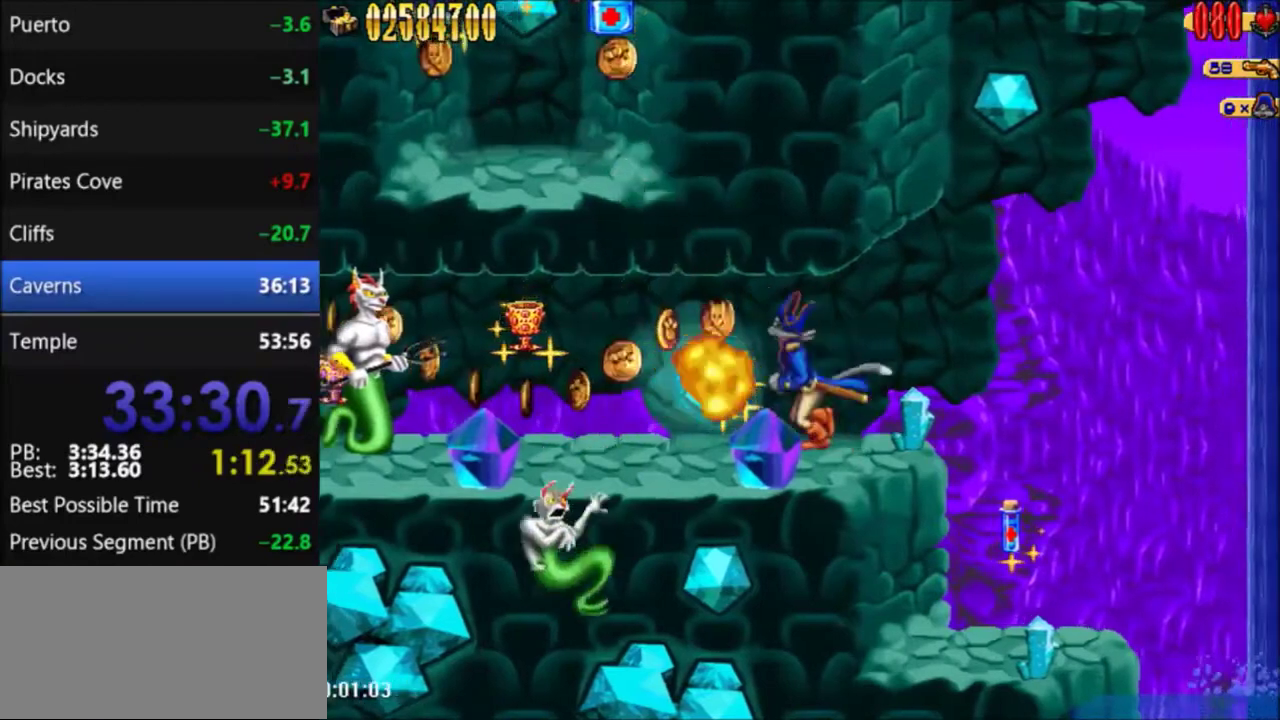
{"buttons": ["DPAD_LEFT"], "events": []}
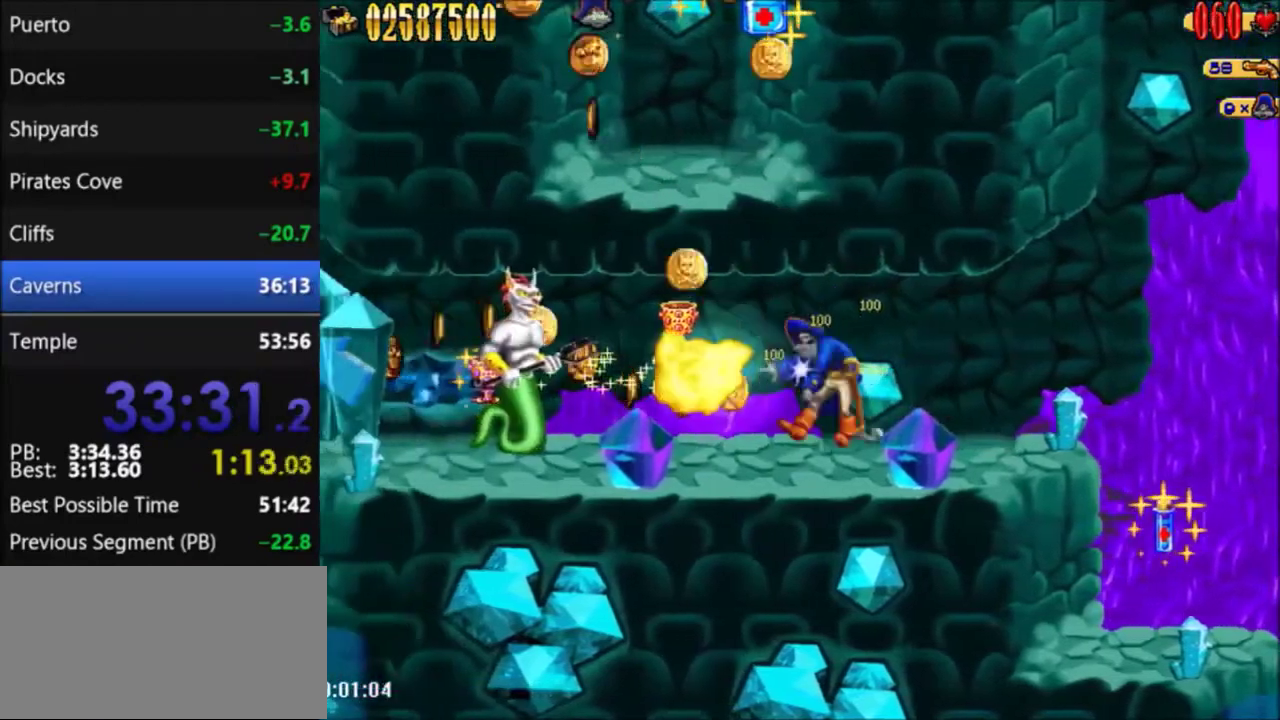
{"buttons": ["DPAD_LEFT"], "events": [[167, "DPAD_LEFT", "up"], [334, "DPAD_LEFT", "down"]]}
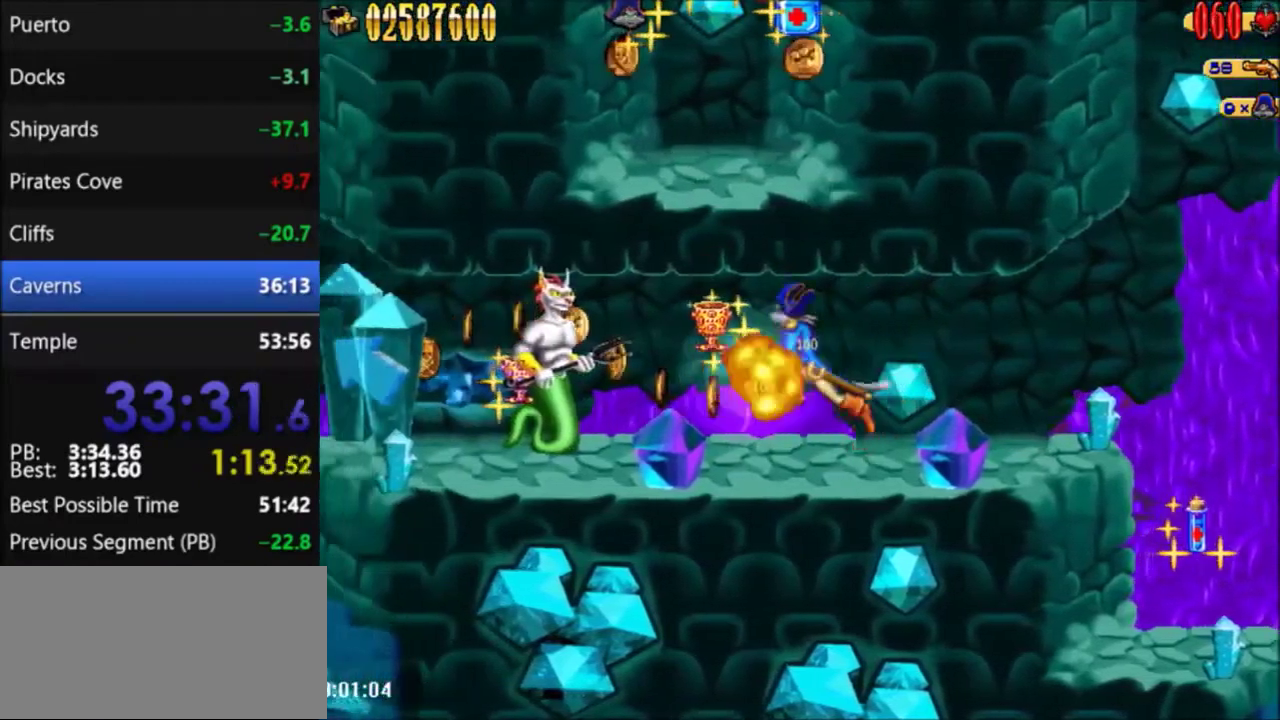
{"buttons": [], "events": [[200, "B", "down"], [233, "DPAD_LEFT", "up"], [333, "B", "up"]]}
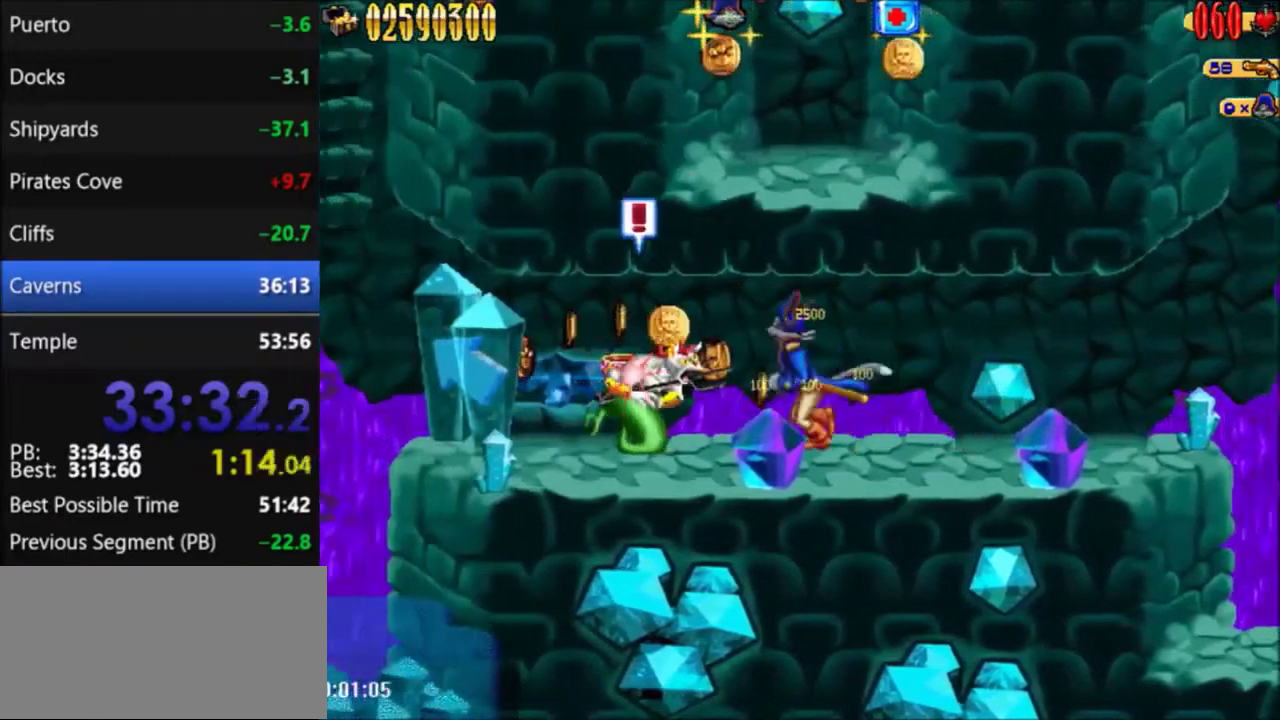
{"buttons": ["DPAD_LEFT"], "events": [[67, "DPAD_LEFT", "down"], [100, "B", "down"], [134, "DPAD_LEFT", "up"], [200, "B", "up"], [300, "DPAD_LEFT", "down"], [367, "DPAD_LEFT", "up"], [434, "DPAD_LEFT", "down"]]}
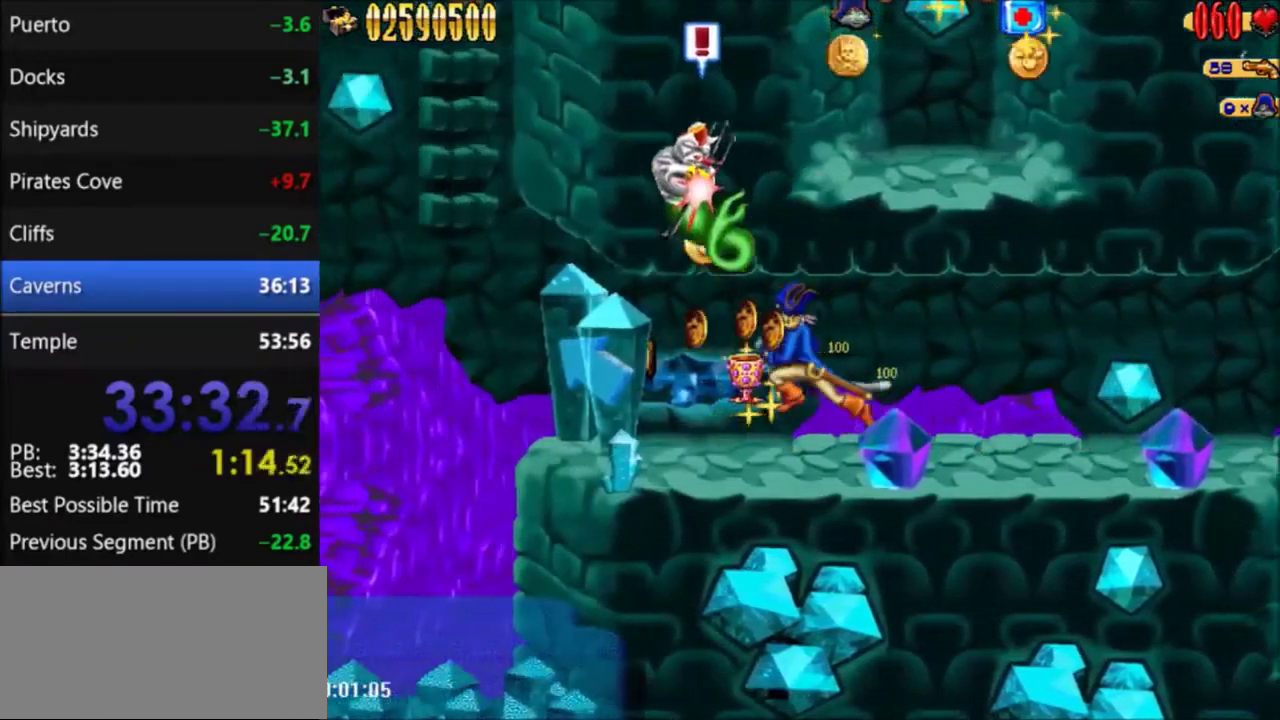
{"buttons": ["DPAD_LEFT"], "events": []}
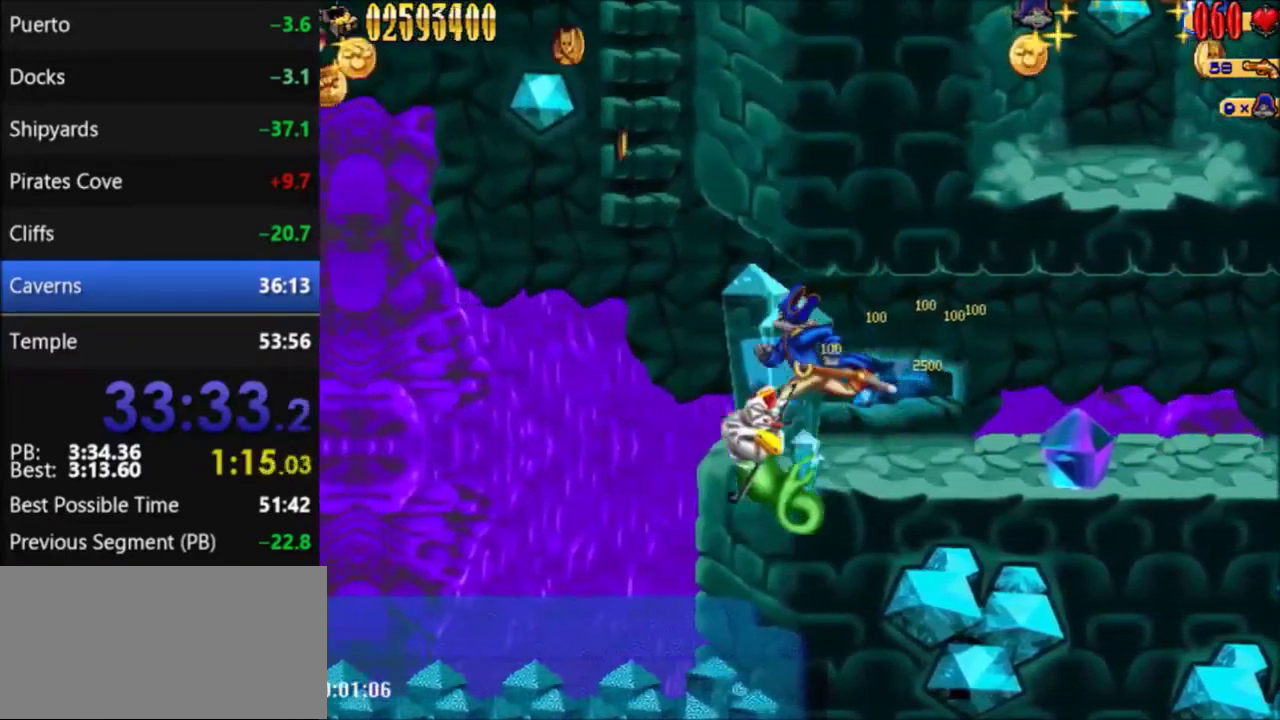
{"buttons": ["A", "DPAD_UP"], "events": [[167, "A", "down"], [501, "DPAD_LEFT", "up"], [501, "DPAD_UP", "down"]]}
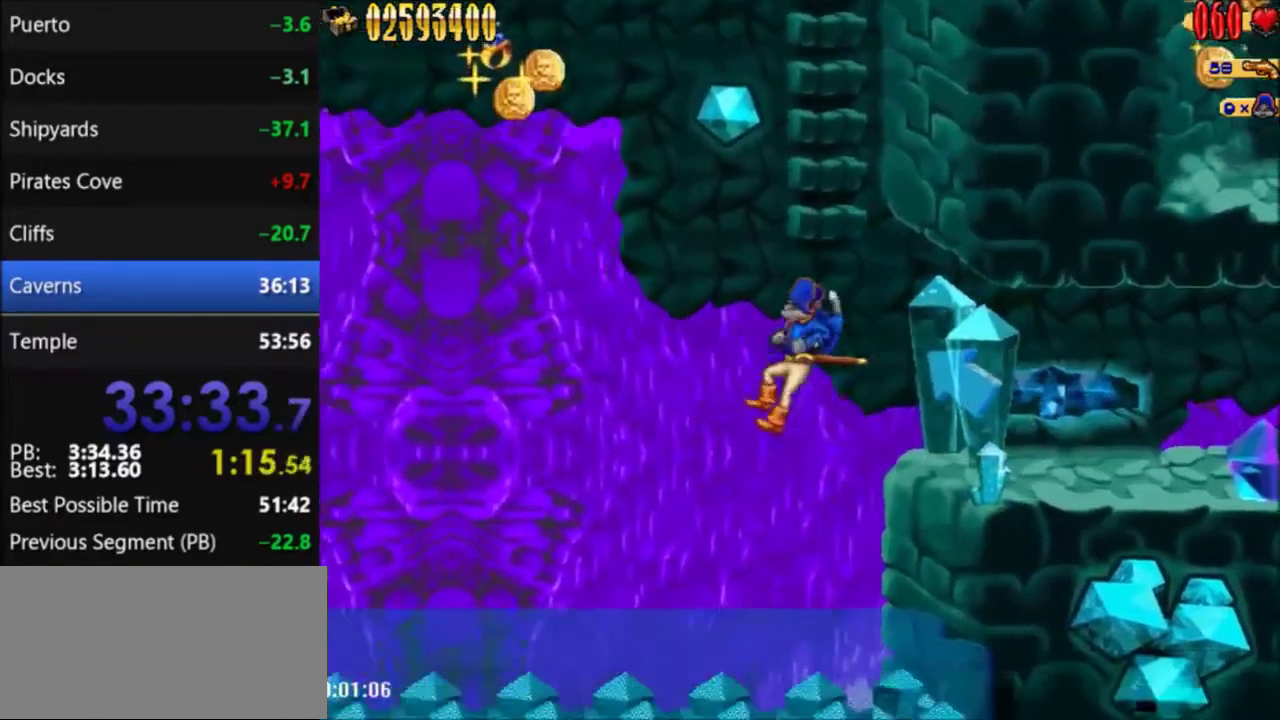
{"buttons": [], "events": [[33, "DPAD_UP", "up"], [66, "A", "up"], [133, "DPAD_UP", "down"], [166, "A", "down"], [200, "DPAD_UP", "up"], [467, "A", "up"]]}